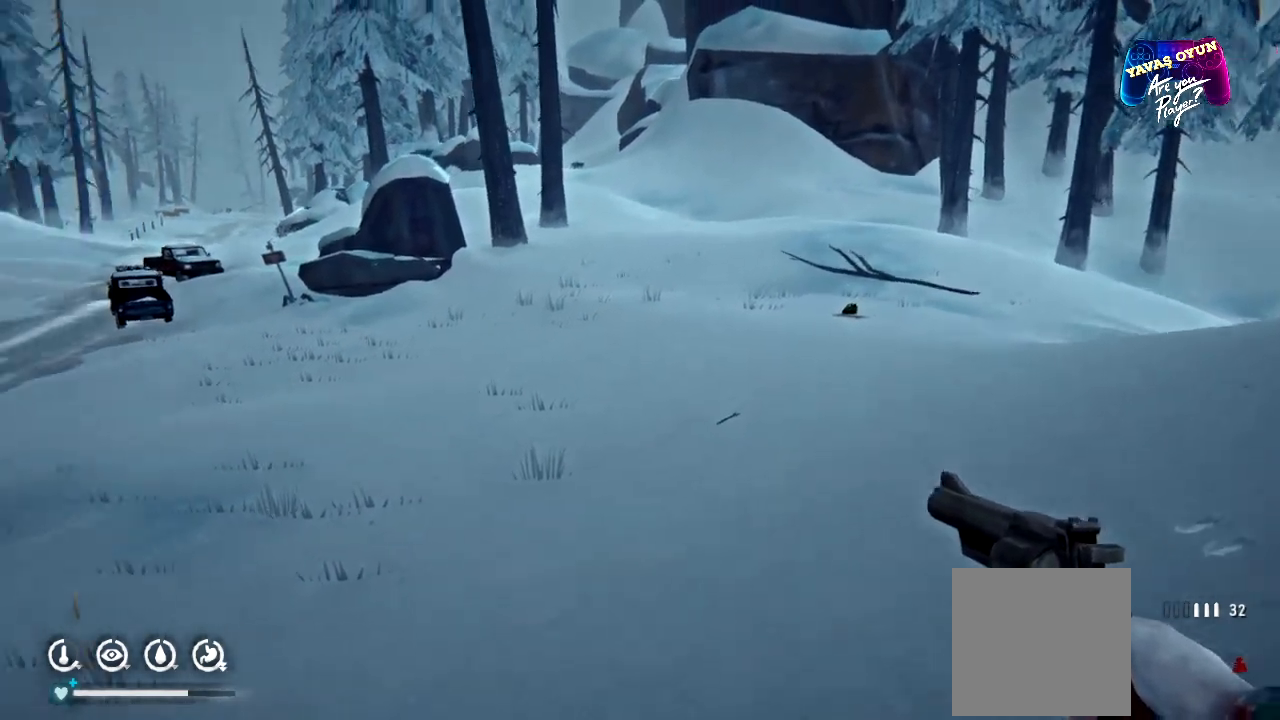
Gameplay with a controller (Xbox layout); each line is a JSON object with the inputs held at the frame after it. "events" lists button and stick changes between this image and that frame as [ms after this image, input, new state], when the widget could be followed in between.
{"buttons": [], "left_stick": "right", "right_stick": "center"}
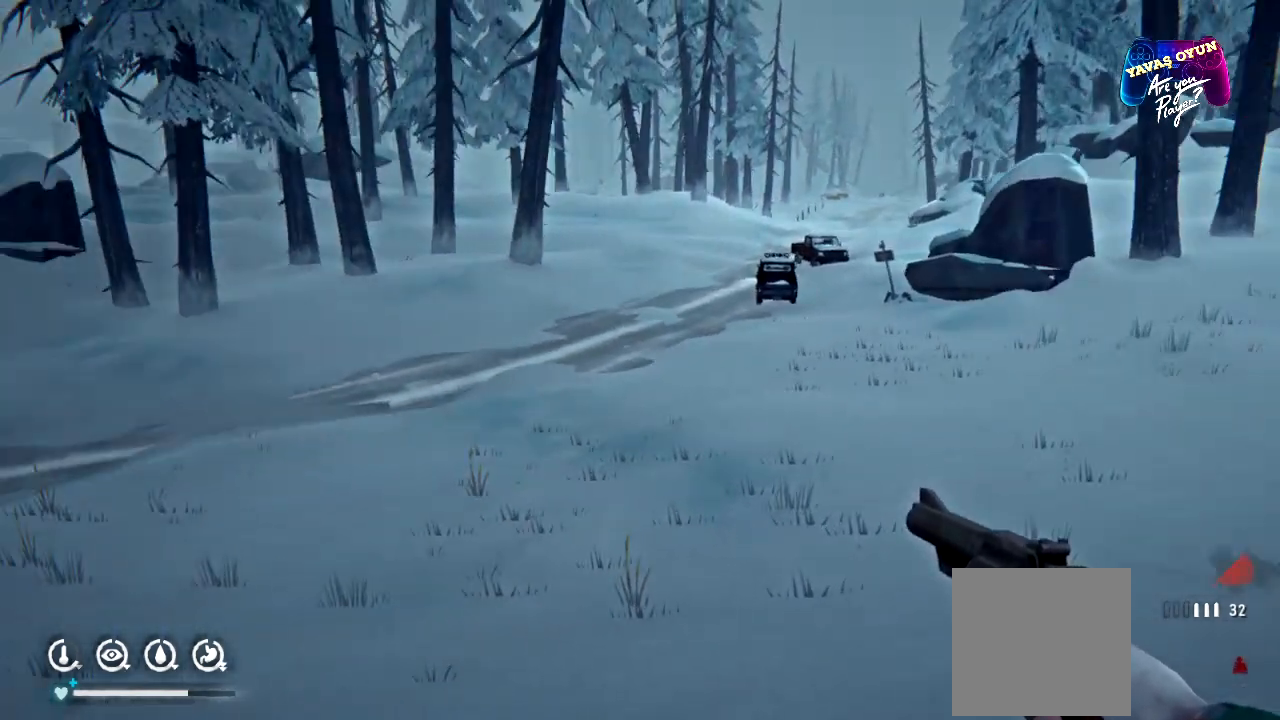
{"buttons": [], "left_stick": "right", "right_stick": "center", "events": []}
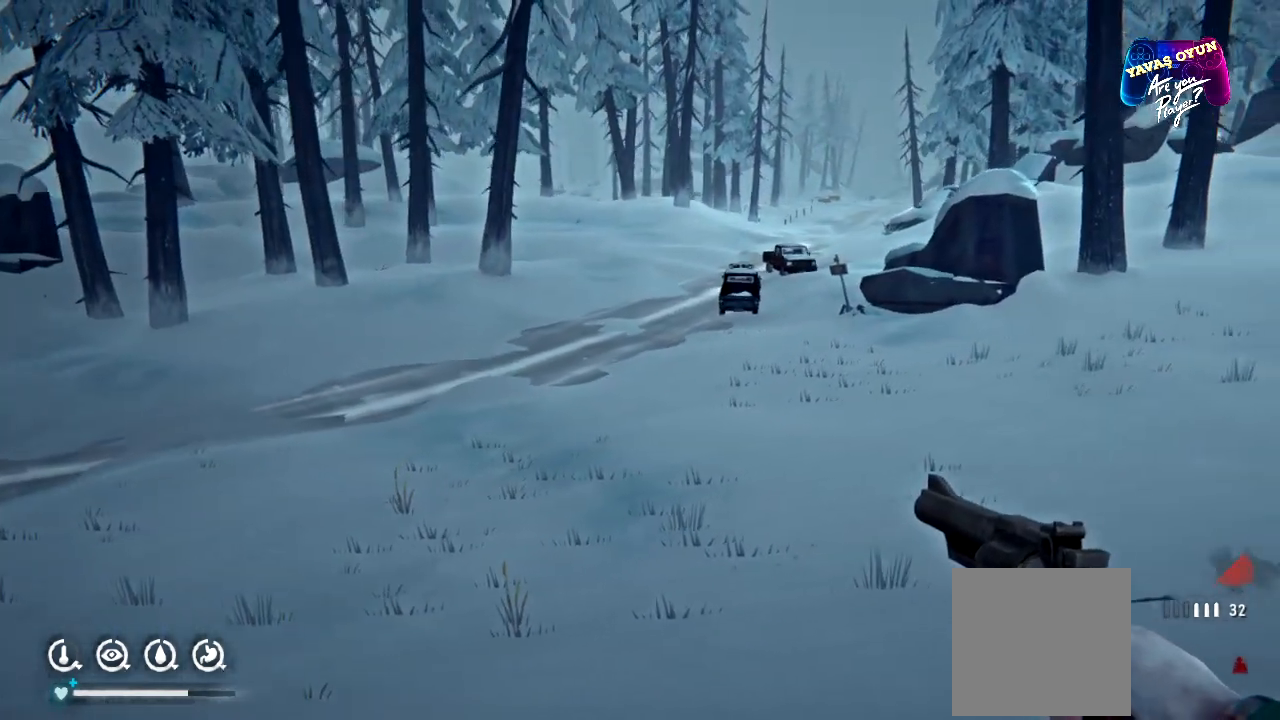
{"buttons": [], "left_stick": "right", "right_stick": "left", "events": [[150, "right_stick", "left"]]}
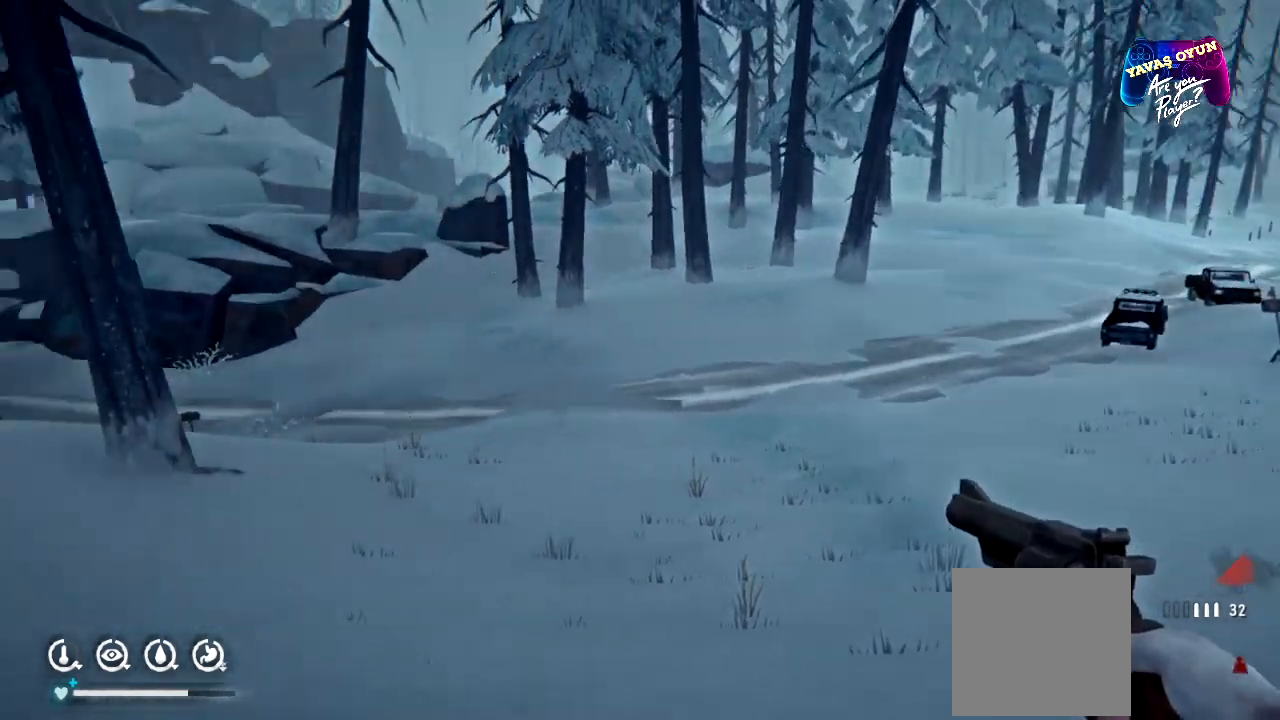
{"buttons": [], "left_stick": "center", "right_stick": "center", "events": [[133, "left_stick", "center"], [133, "right_stick", "center"]]}
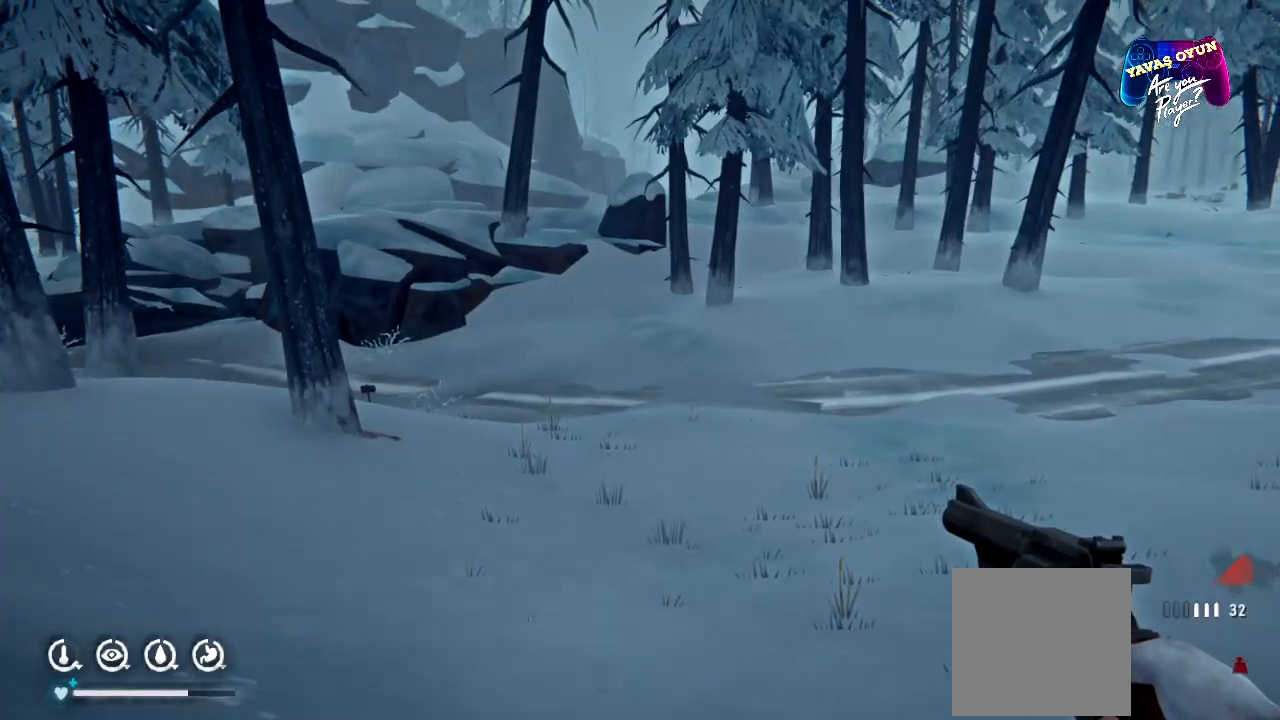
{"buttons": [], "left_stick": "center", "right_stick": "right", "events": [[450, "right_stick", "right"]]}
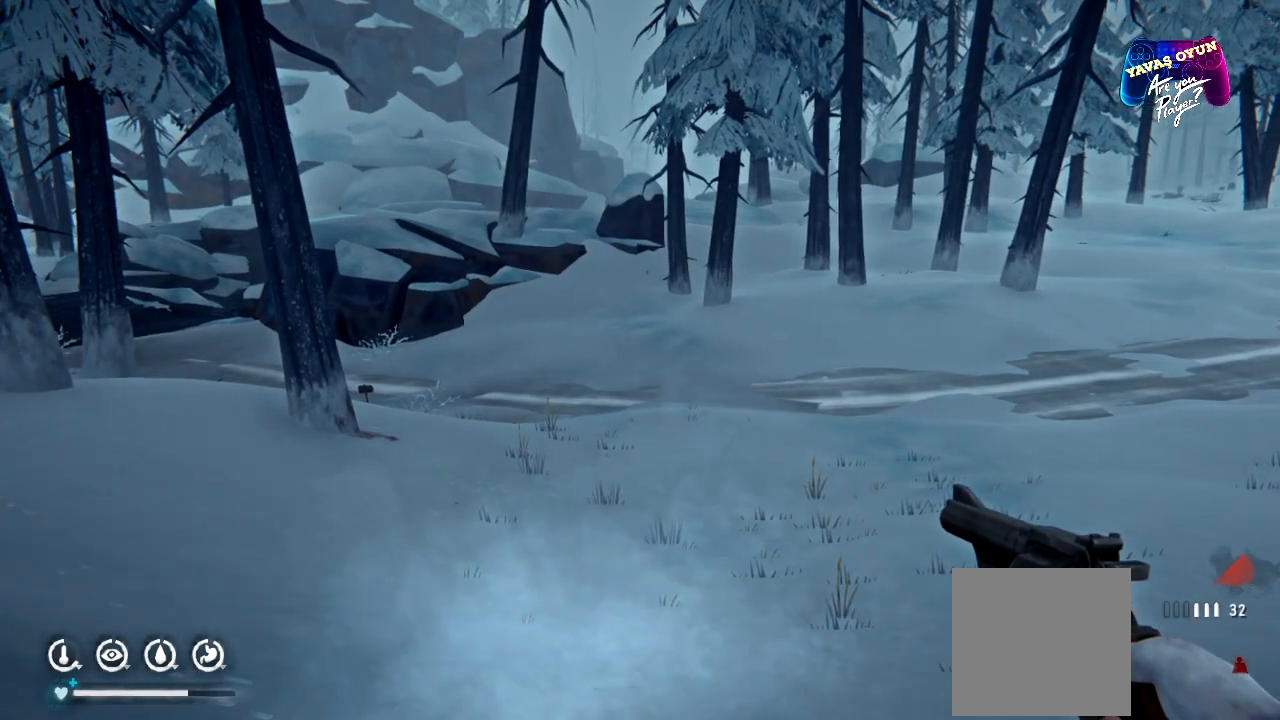
{"buttons": [], "left_stick": "up", "right_stick": "right", "events": [[333, "left_stick", "up"]]}
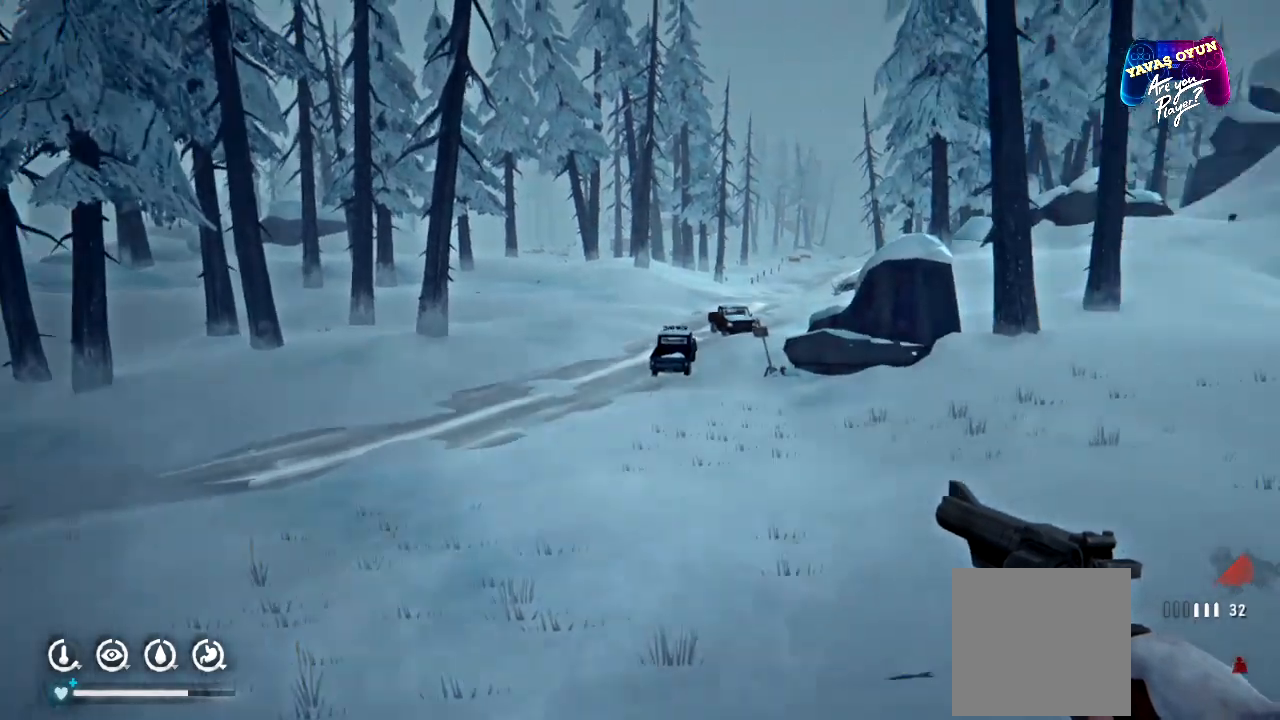
{"buttons": [], "left_stick": "center", "right_stick": "center", "events": [[200, "right_stick", "up-right"], [333, "right_stick", "center"], [400, "left_stick", "center"]]}
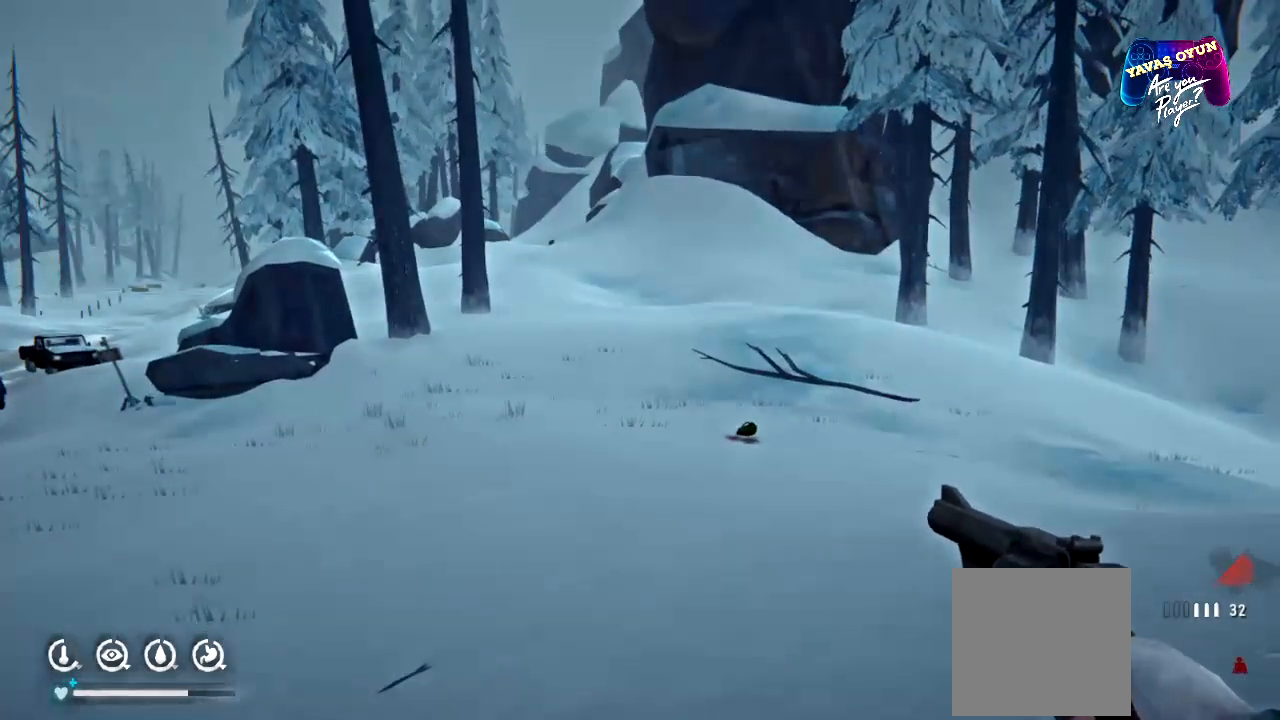
{"buttons": [], "left_stick": "up-right", "right_stick": "center", "events": [[250, "left_stick", "right"], [300, "left_stick", "up-right"]]}
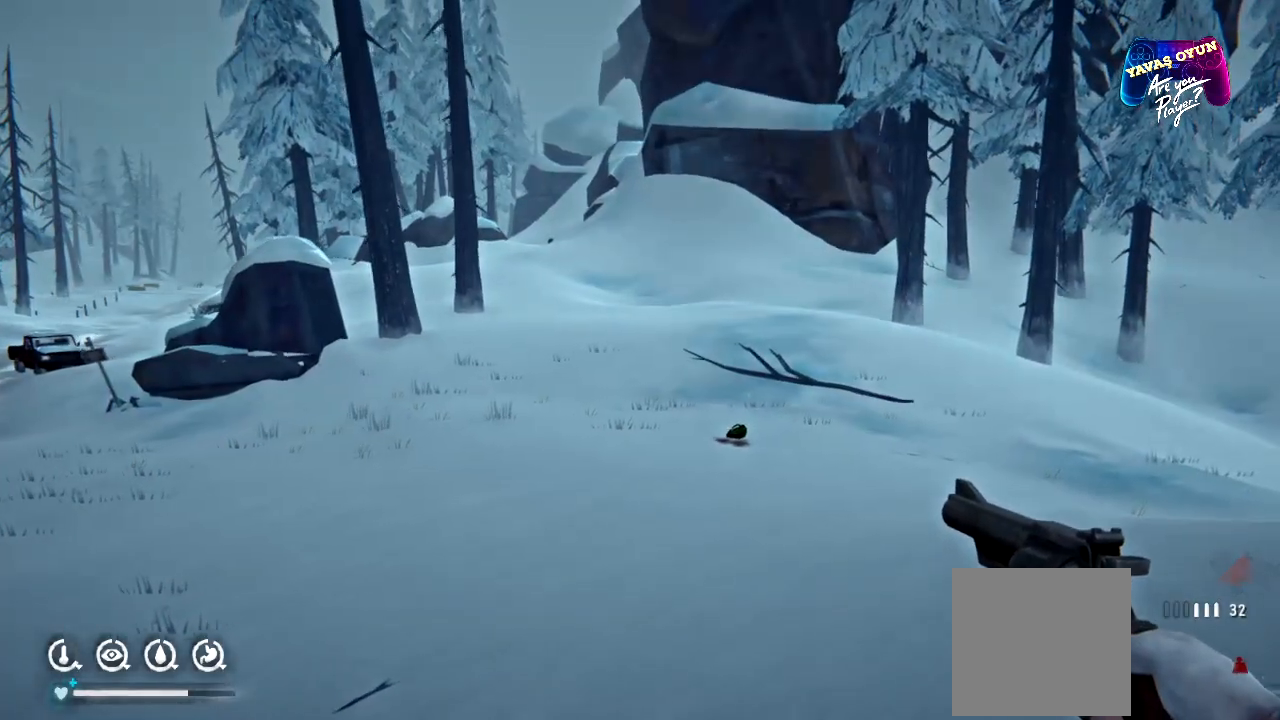
{"buttons": [], "left_stick": "center", "right_stick": "center", "events": [[167, "left_stick", "up"], [350, "left_stick", "center"]]}
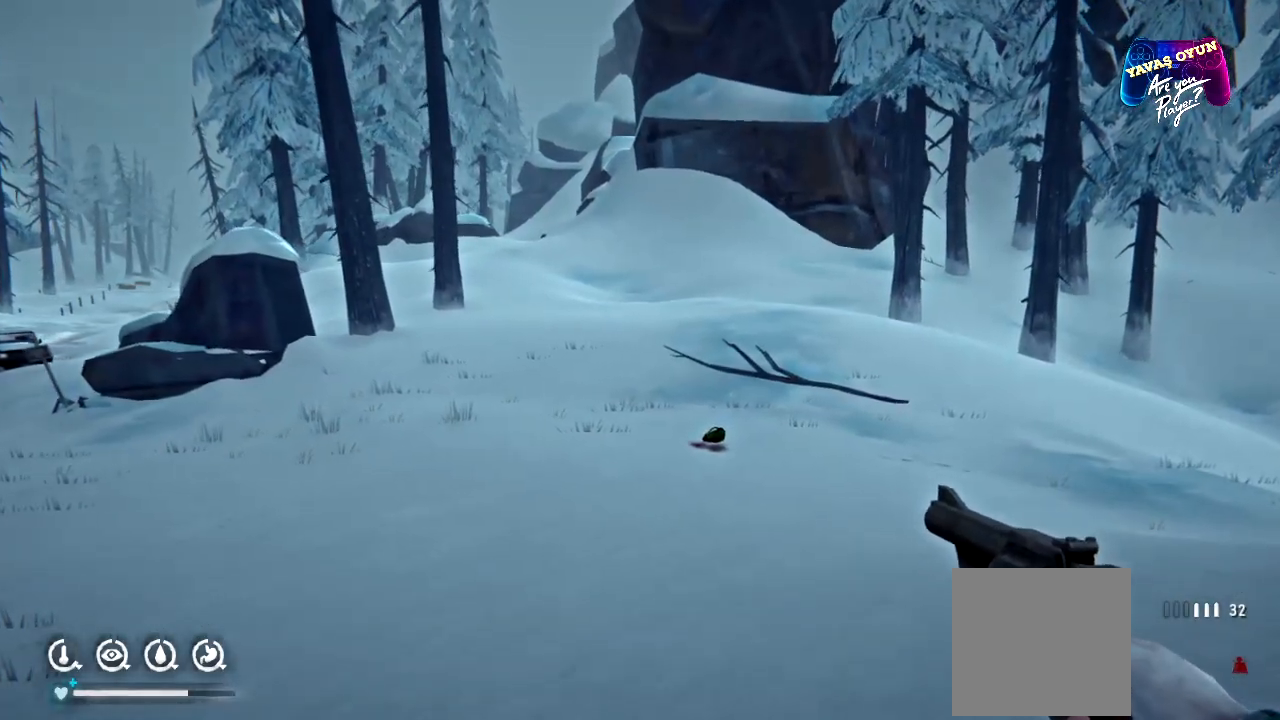
{"buttons": ["L1"], "left_stick": "down-right", "right_stick": "center", "events": [[100, "L1", "down"], [150, "left_stick", "down-right"]]}
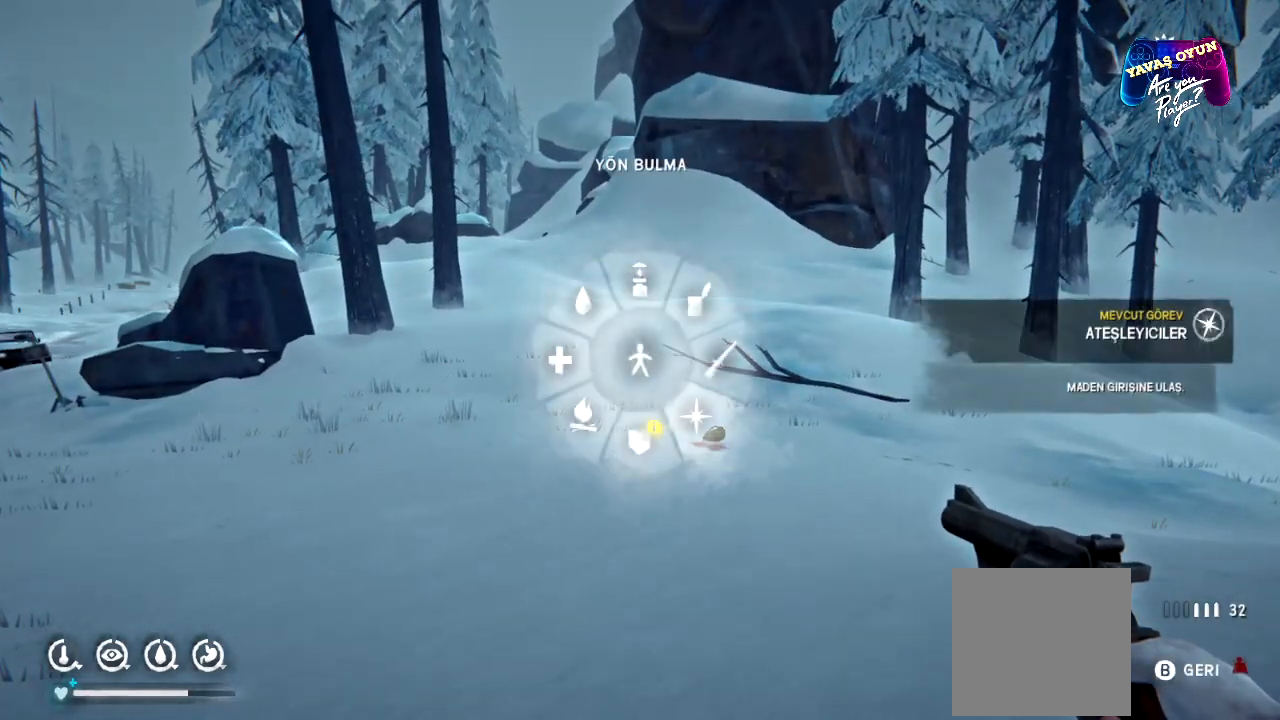
{"buttons": ["L1"], "left_stick": "down-right", "right_stick": "center", "events": []}
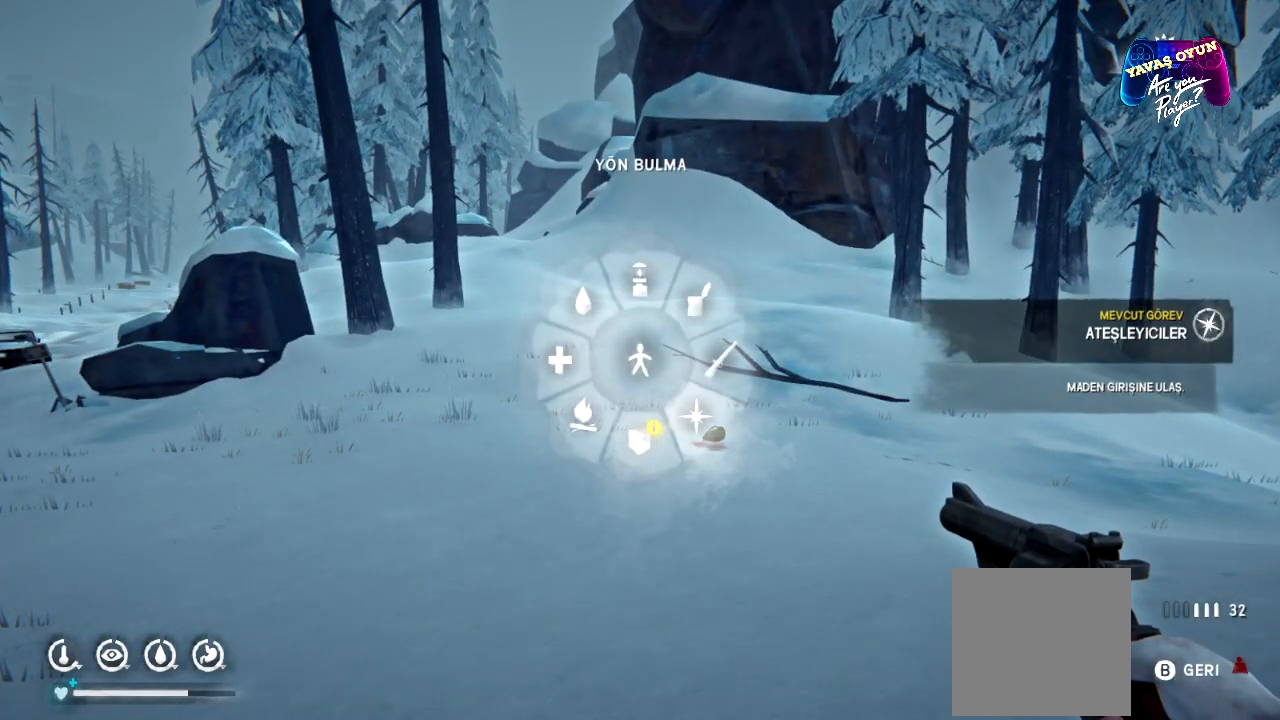
{"buttons": ["A", "L1"], "left_stick": "down-right", "right_stick": "center", "events": [[500, "A", "down"]]}
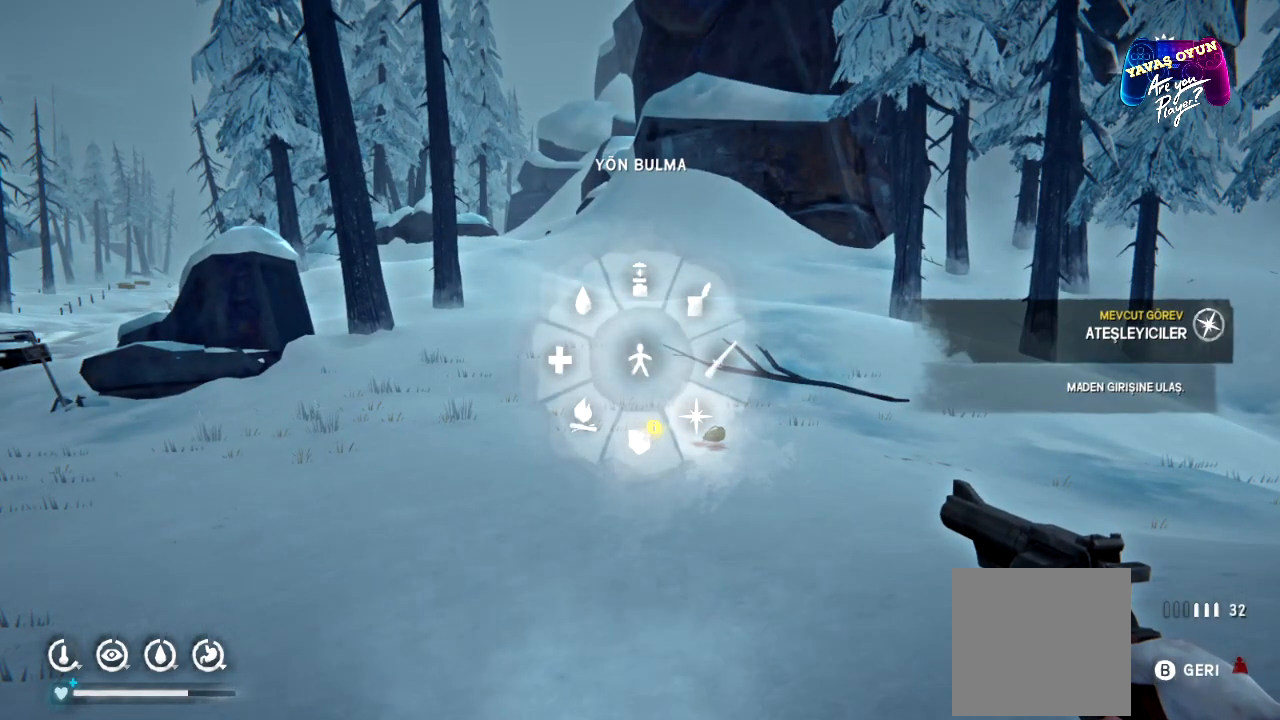
{"buttons": ["L1"], "left_stick": "center", "right_stick": "center", "events": [[133, "A", "up"], [467, "left_stick", "center"]]}
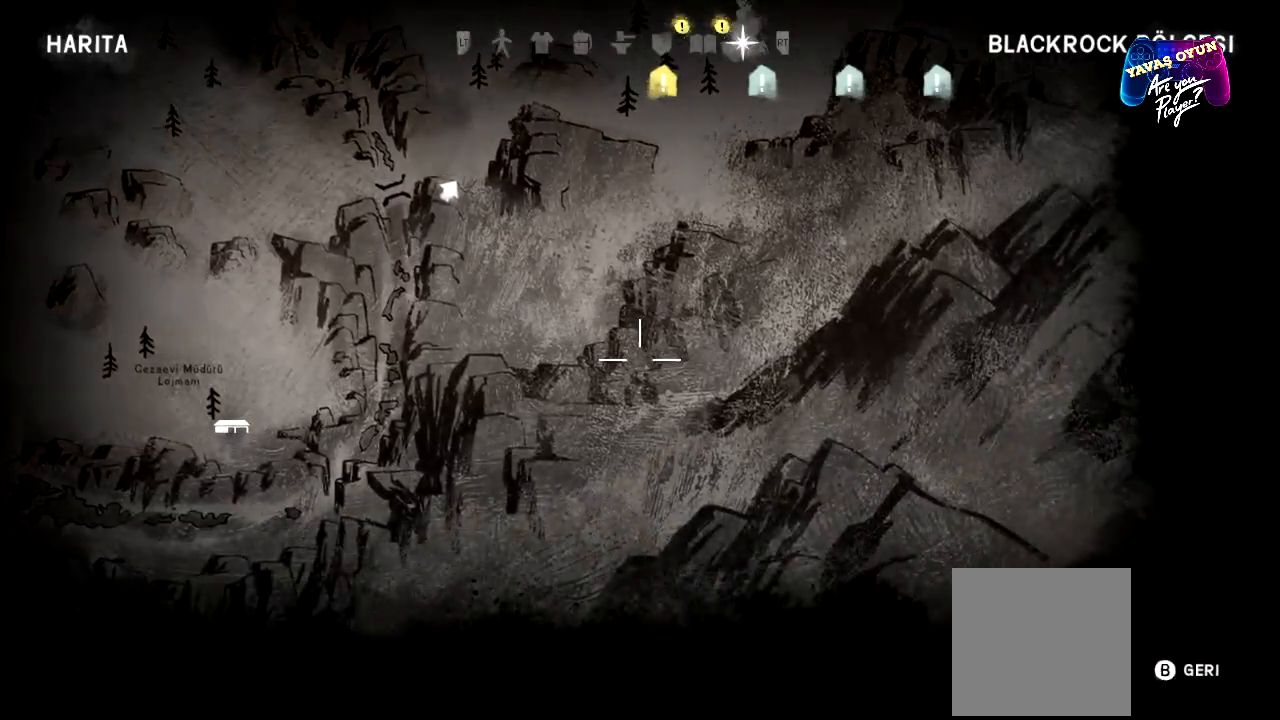
{"buttons": ["L1"], "left_stick": "up-left", "right_stick": "center", "events": [[300, "left_stick", "up-left"]]}
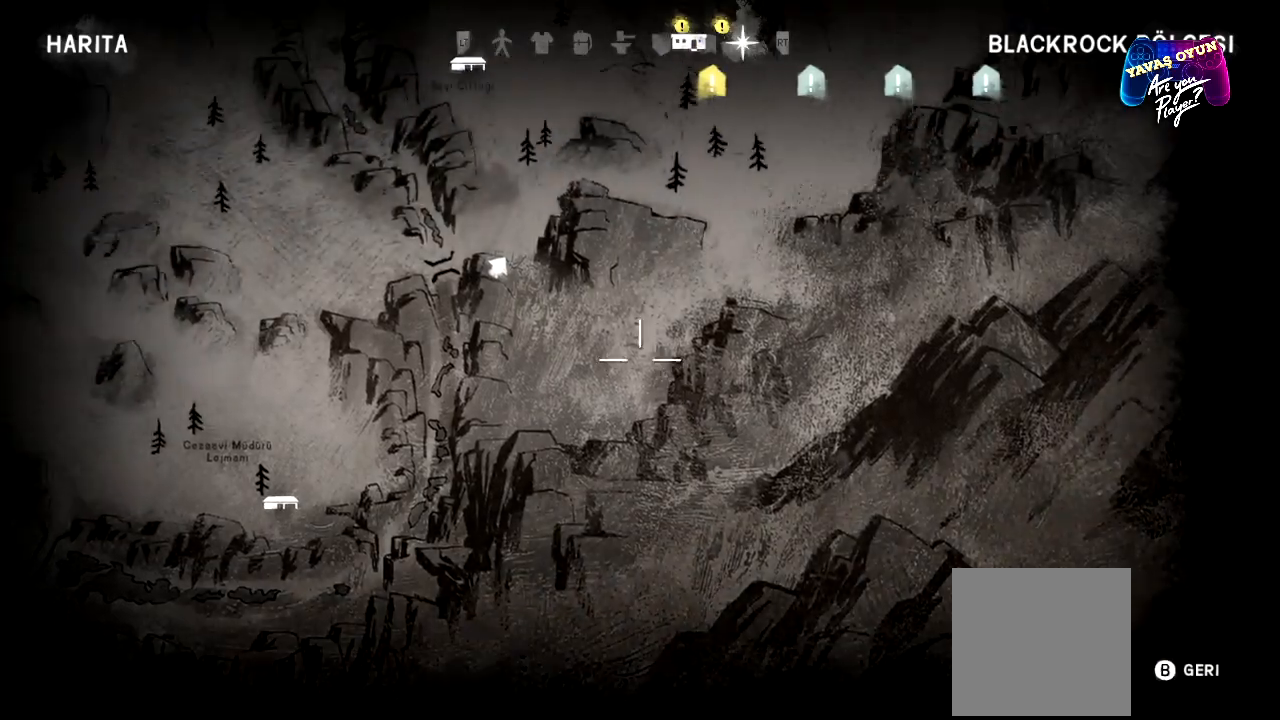
{"buttons": ["L1"], "left_stick": "up", "right_stick": "center", "events": [[283, "left_stick", "up"]]}
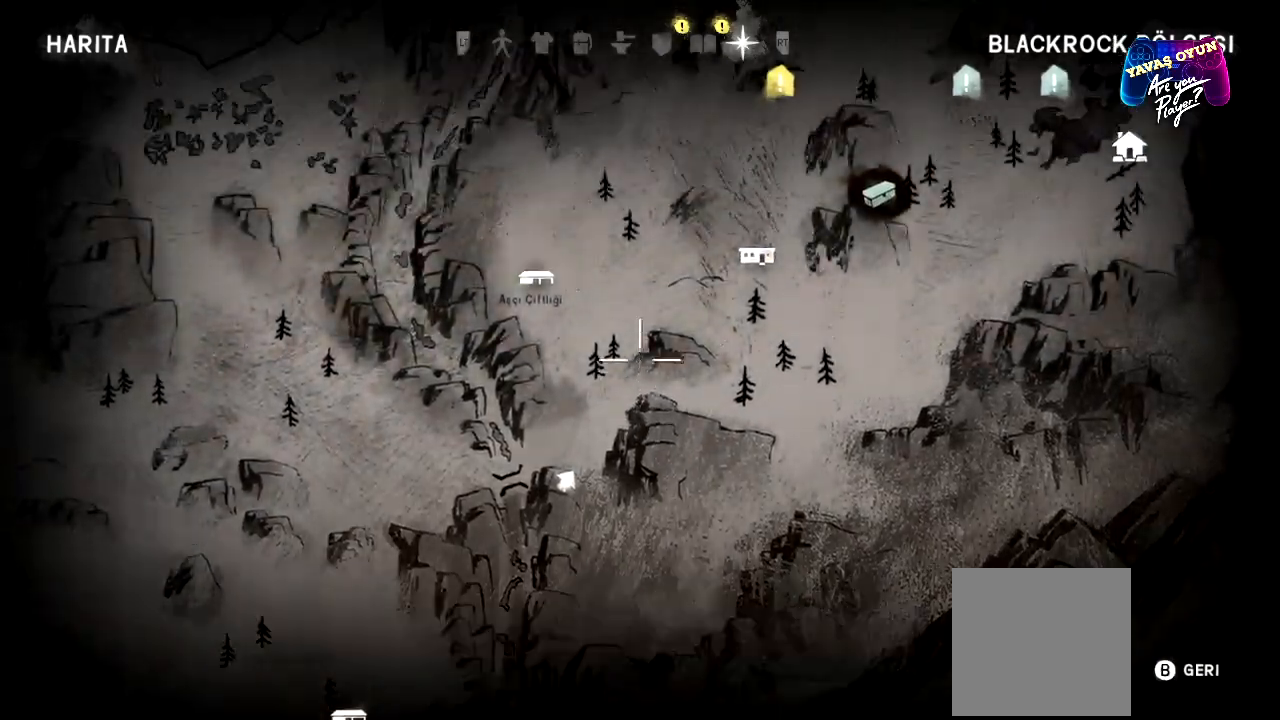
{"buttons": [], "left_stick": "center", "right_stick": "center", "events": [[267, "left_stick", "center"], [300, "B", "down"], [383, "B", "up"], [383, "L1", "up"]]}
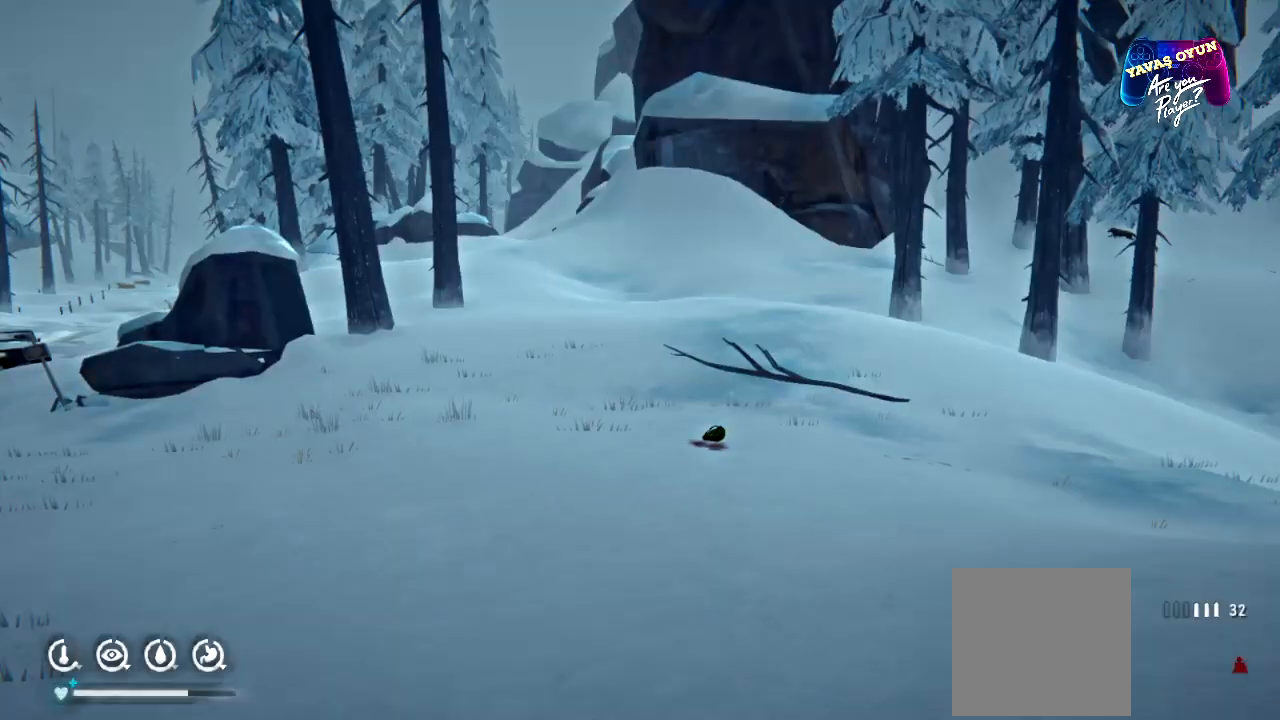
{"buttons": [], "left_stick": "up", "right_stick": "center", "events": [[167, "left_stick", "up"]]}
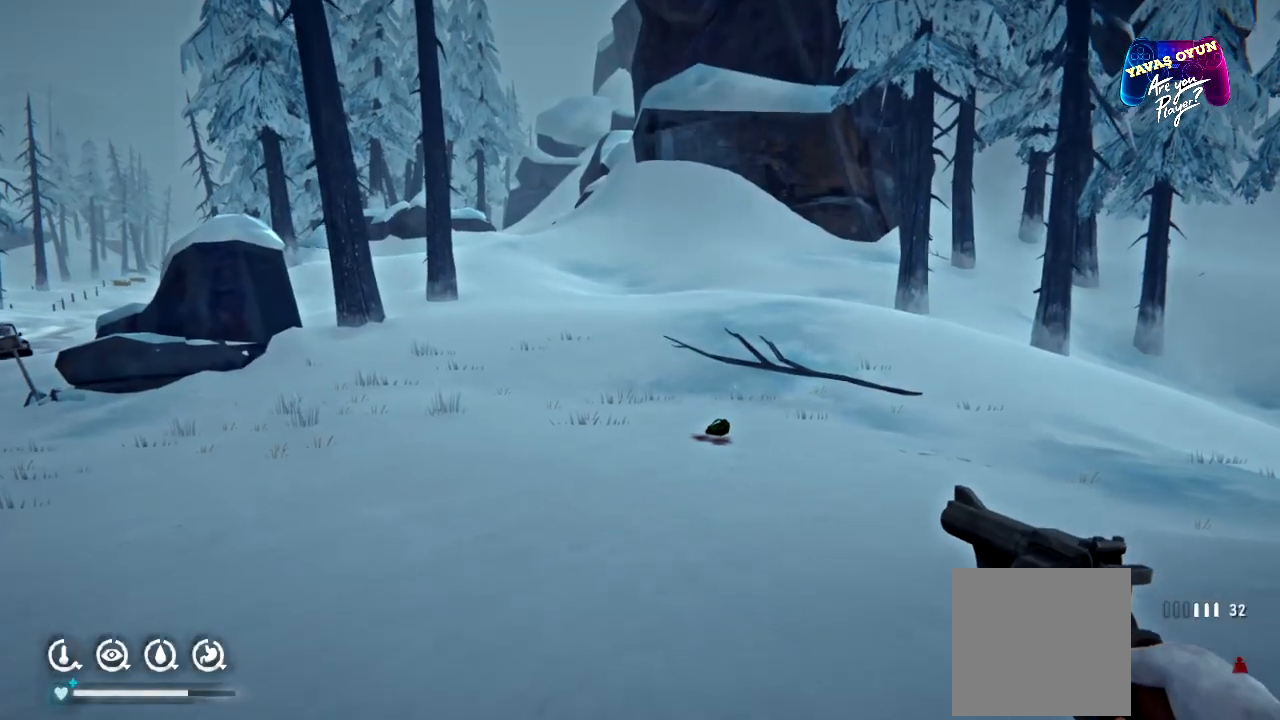
{"buttons": [], "left_stick": "up", "right_stick": "center", "events": []}
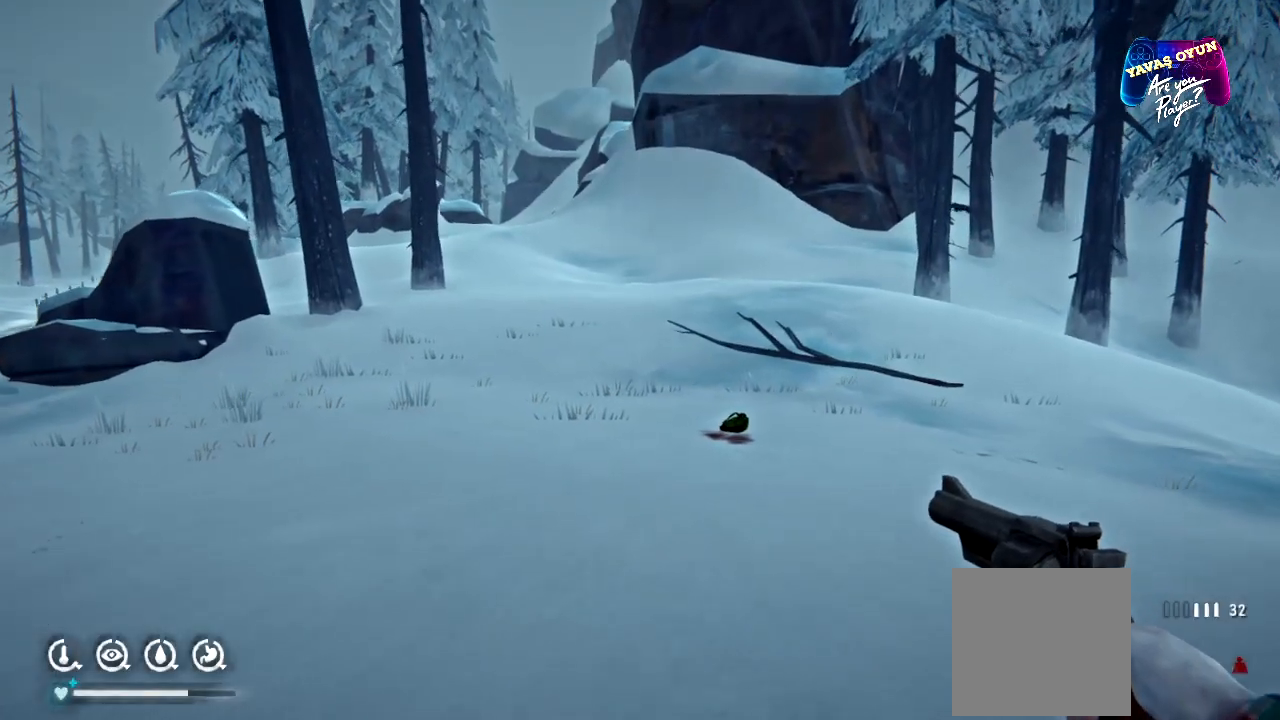
{"buttons": [], "left_stick": "up", "right_stick": "center", "events": []}
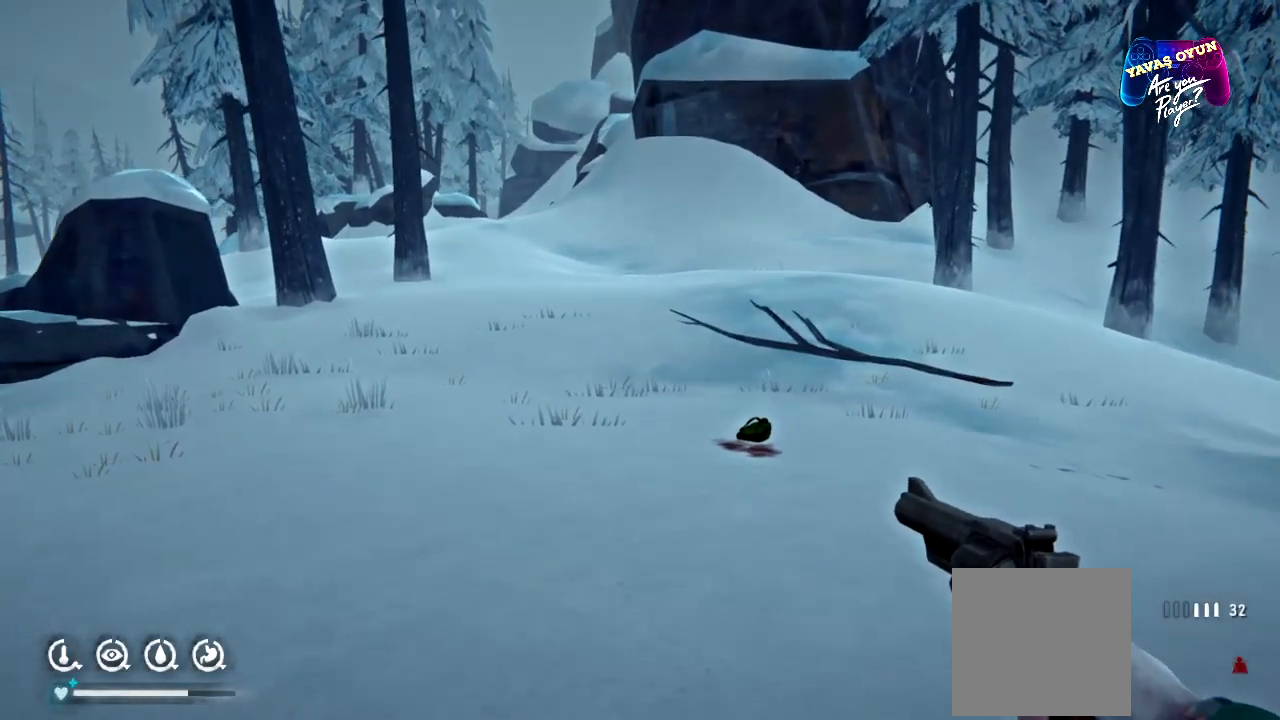
{"buttons": [], "left_stick": "up", "right_stick": "center", "events": []}
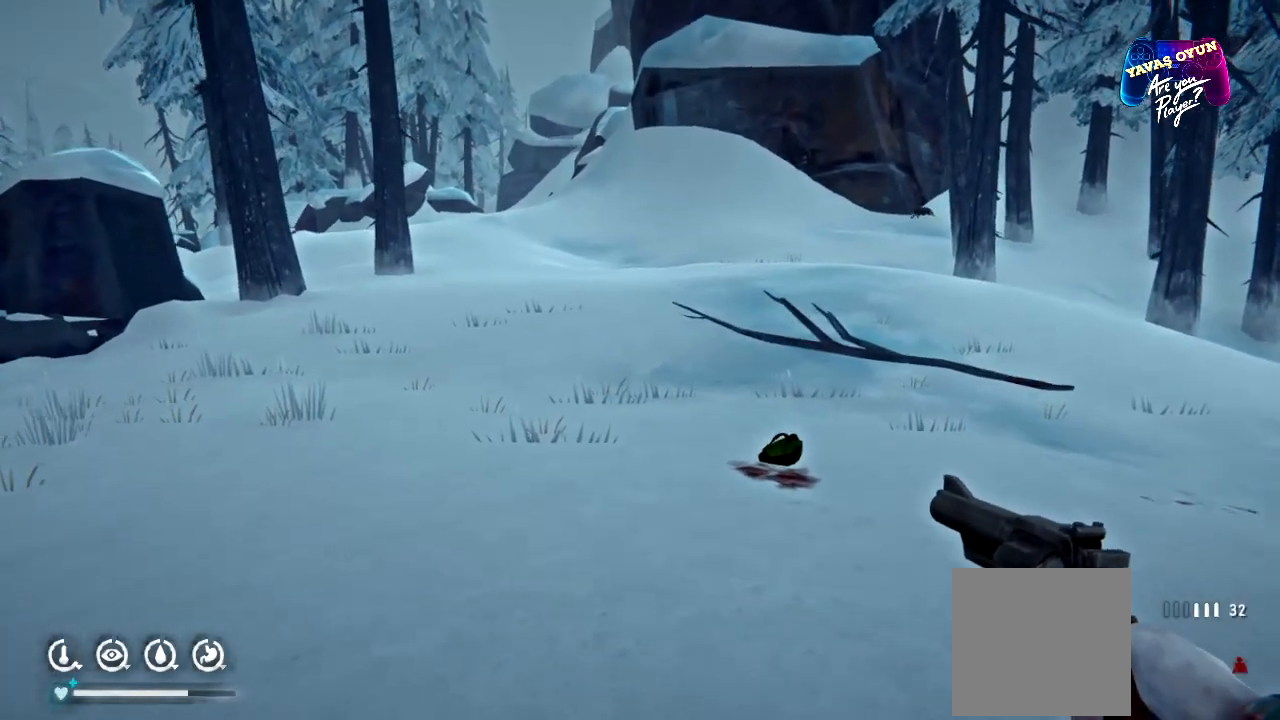
{"buttons": [], "left_stick": "up", "right_stick": "center", "events": []}
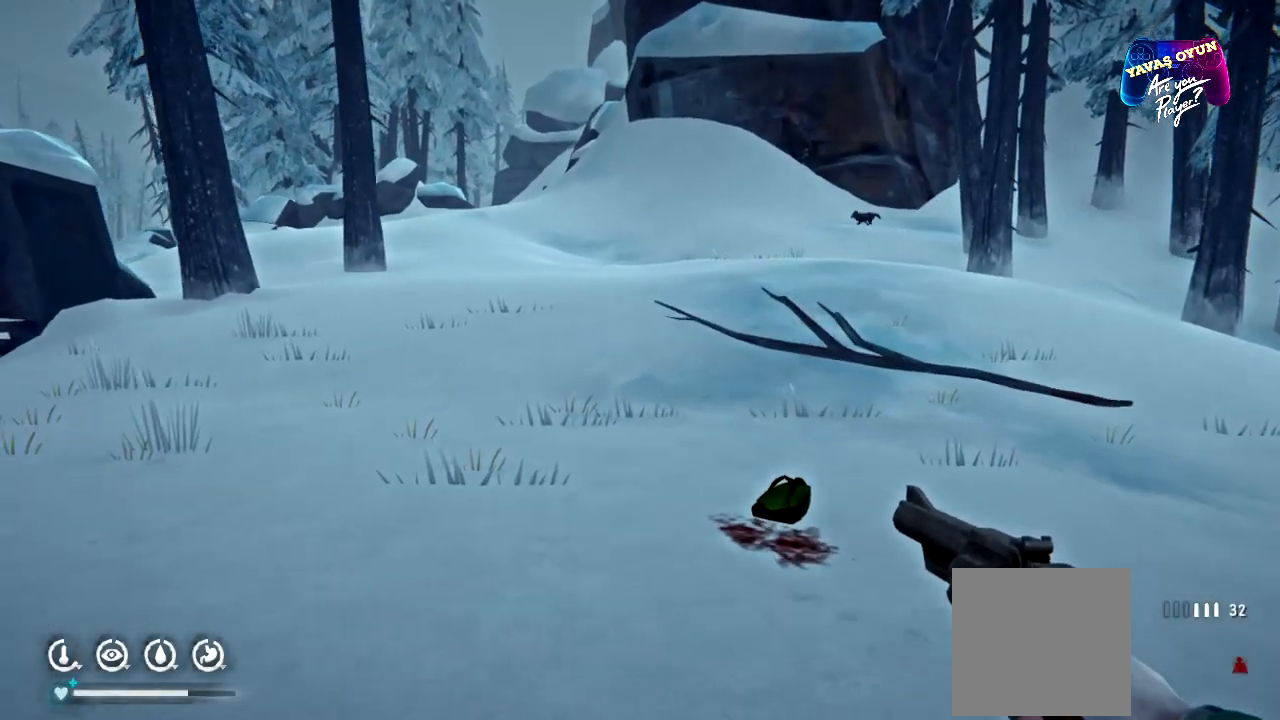
{"buttons": [], "left_stick": "up", "right_stick": "center"}
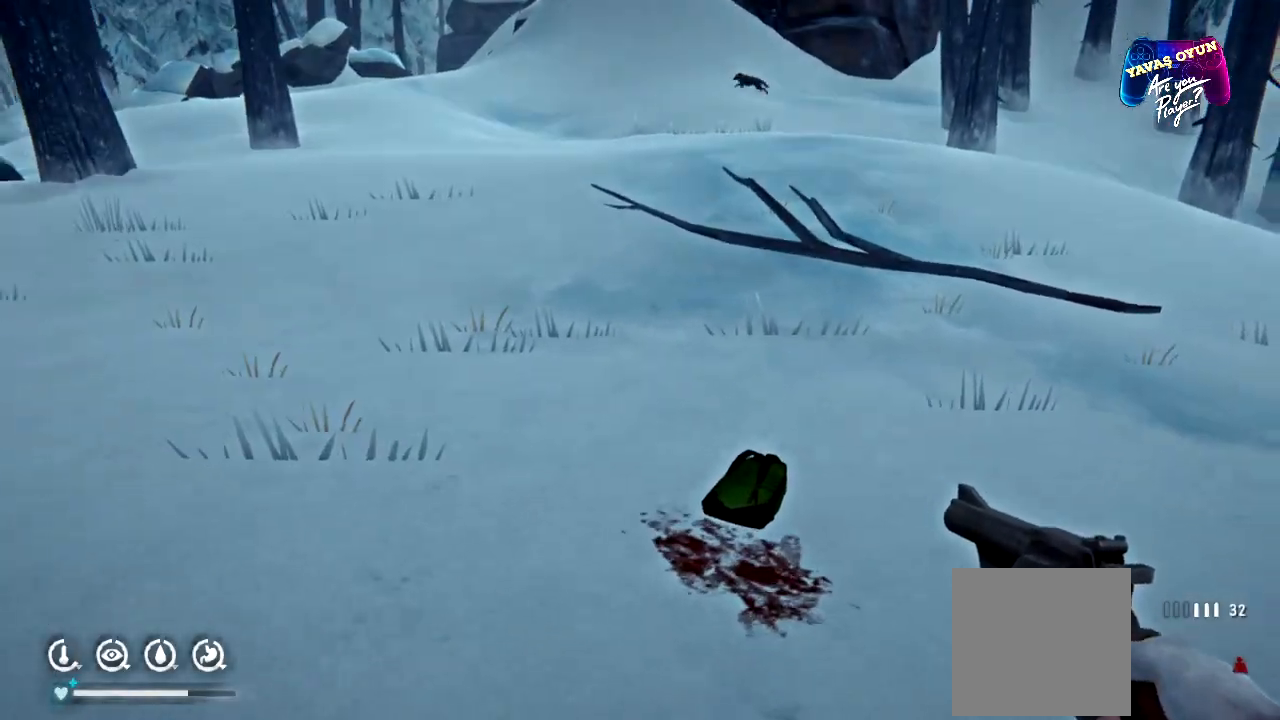
{"buttons": [], "left_stick": "center", "right_stick": "down-right", "events": [[167, "right_stick", "down-right"], [350, "left_stick", "center"]]}
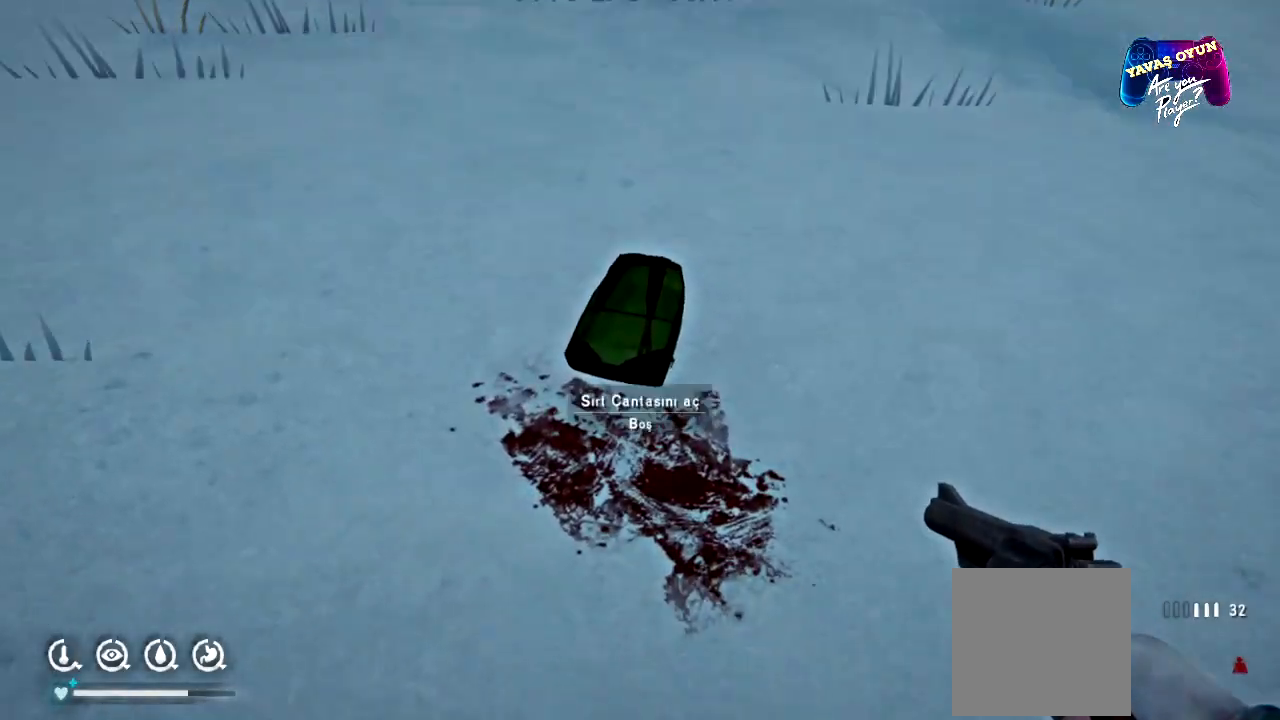
{"buttons": [], "left_stick": "center", "right_stick": "center", "events": [[83, "right_stick", "center"], [150, "left_stick", "up"], [367, "left_stick", "center"]]}
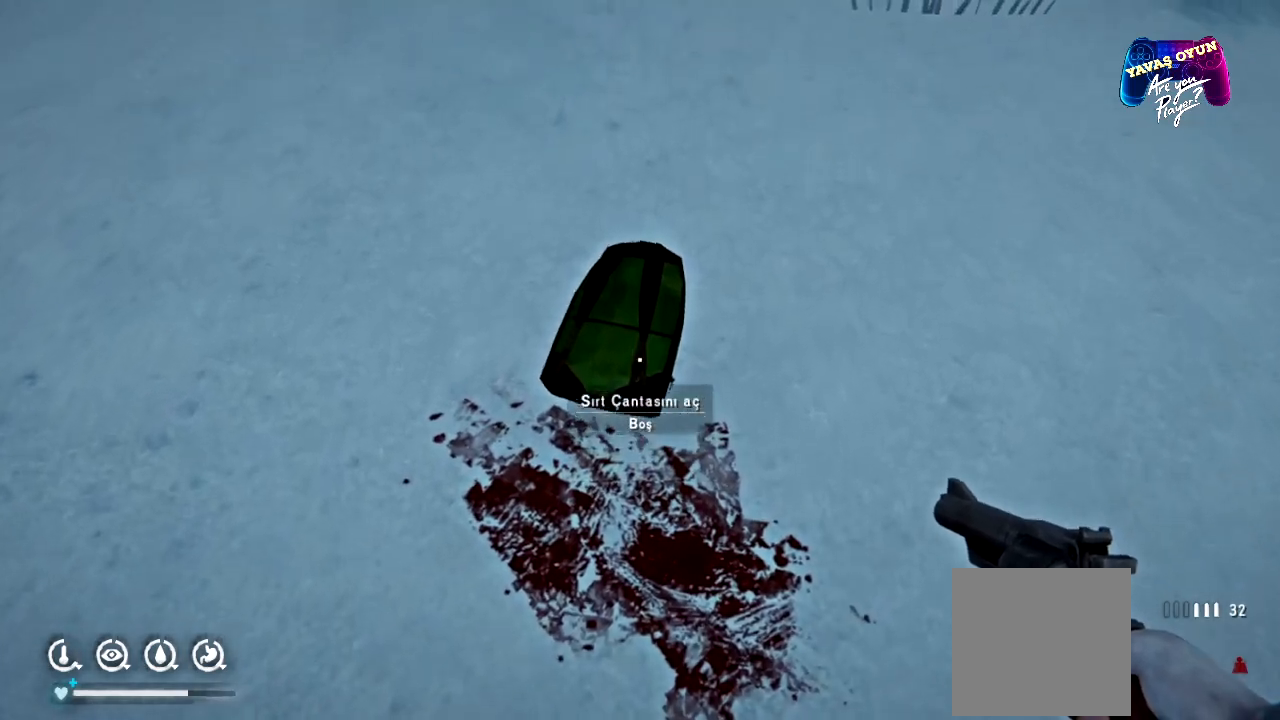
{"buttons": [], "left_stick": "center", "right_stick": "center", "events": []}
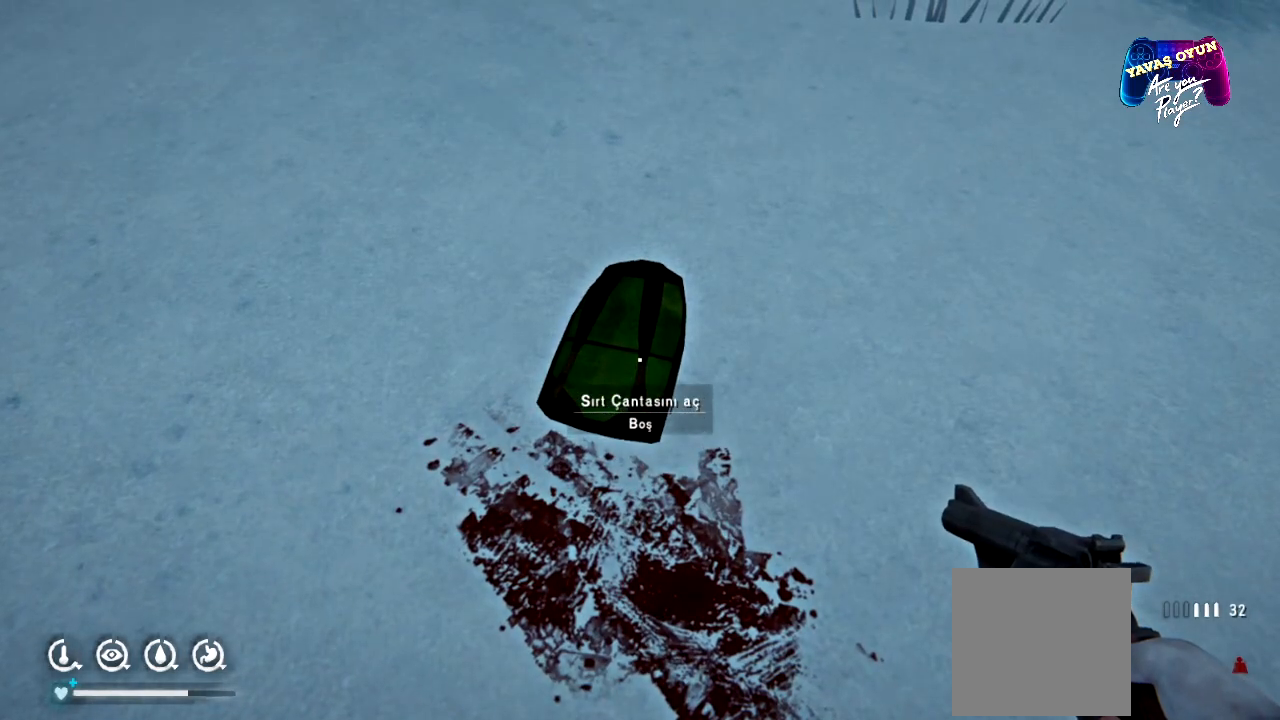
{"buttons": [], "left_stick": "up", "right_stick": "up", "events": [[167, "right_stick", "up"], [500, "left_stick", "up"]]}
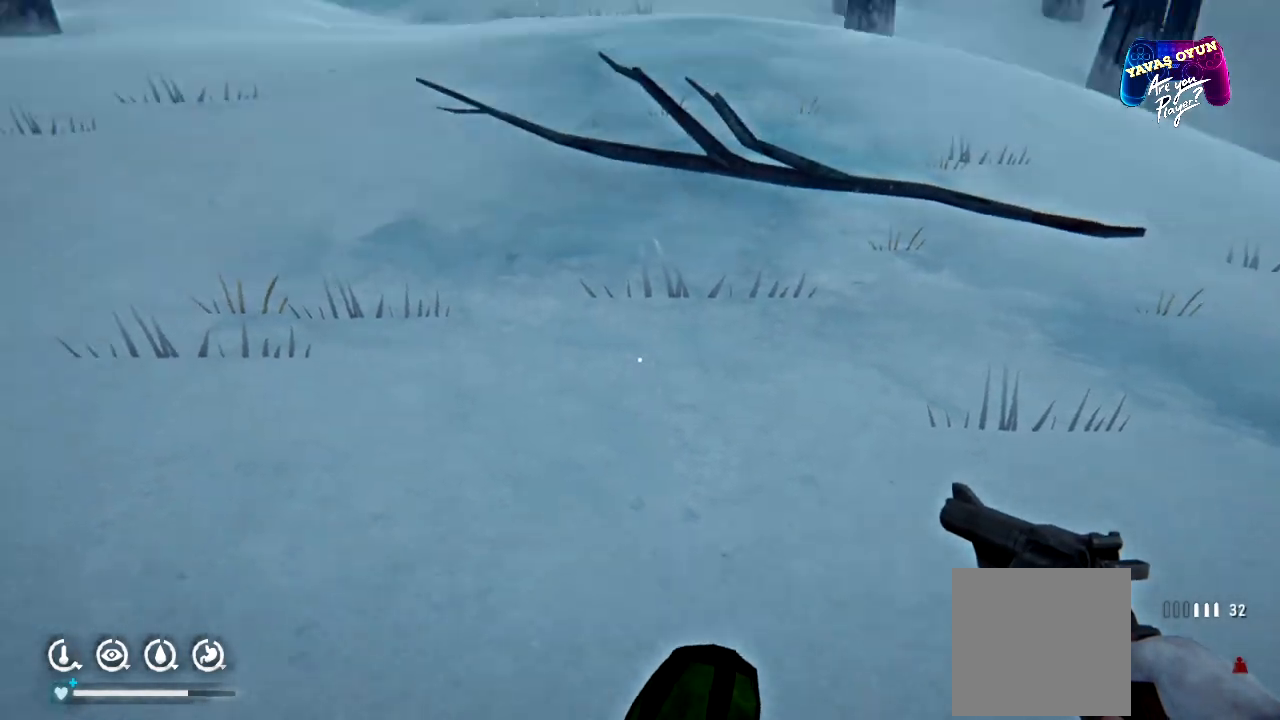
{"buttons": [], "left_stick": "up", "right_stick": "center", "events": [[150, "right_stick", "center"]]}
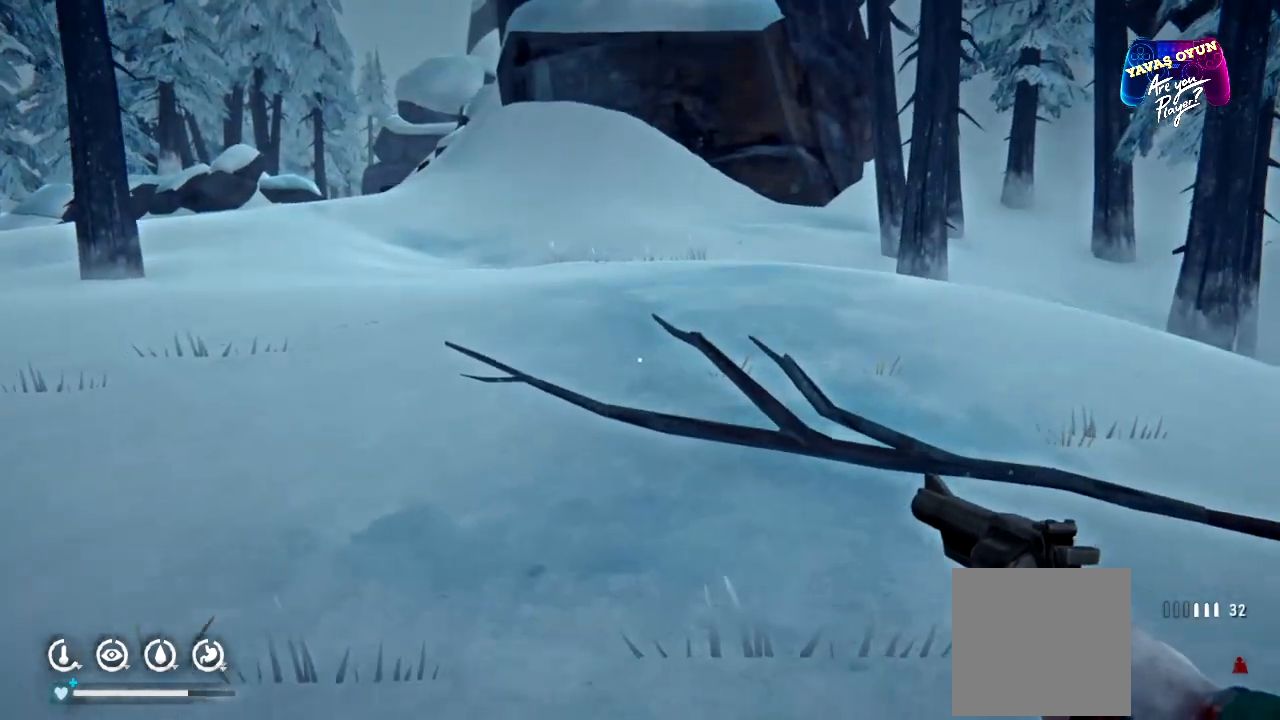
{"buttons": [], "left_stick": "up-left", "right_stick": "left", "events": [[350, "left_stick", "up-left"], [417, "right_stick", "left"]]}
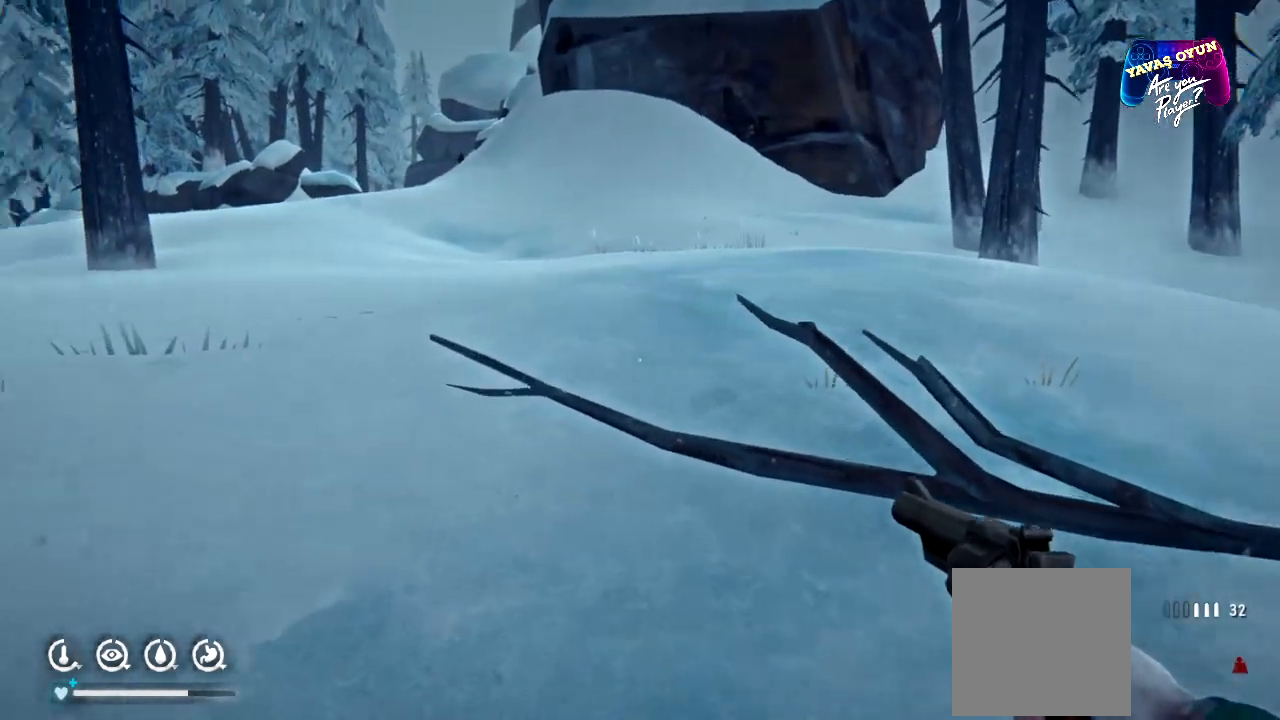
{"buttons": [], "left_stick": "up-left", "right_stick": "center", "events": [[150, "right_stick", "center"]]}
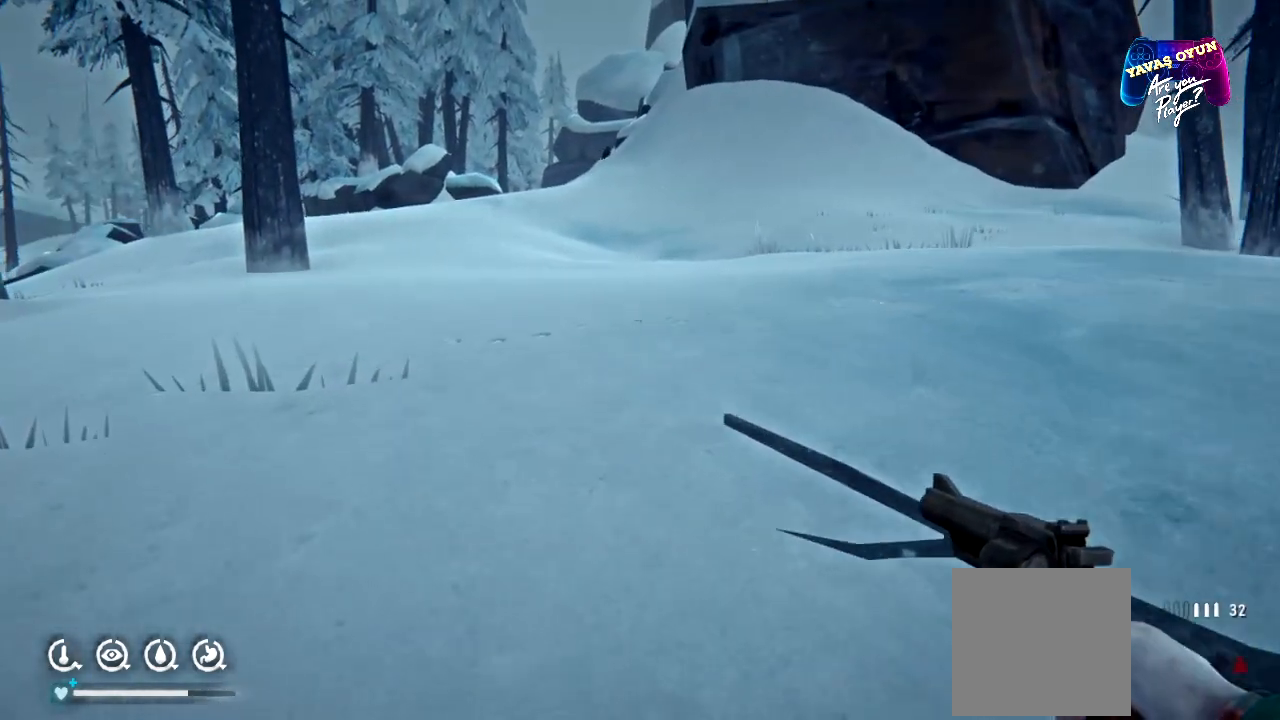
{"buttons": [], "left_stick": "up-left", "right_stick": "center", "events": [[67, "right_stick", "up"], [400, "right_stick", "right"], [450, "right_stick", "center"]]}
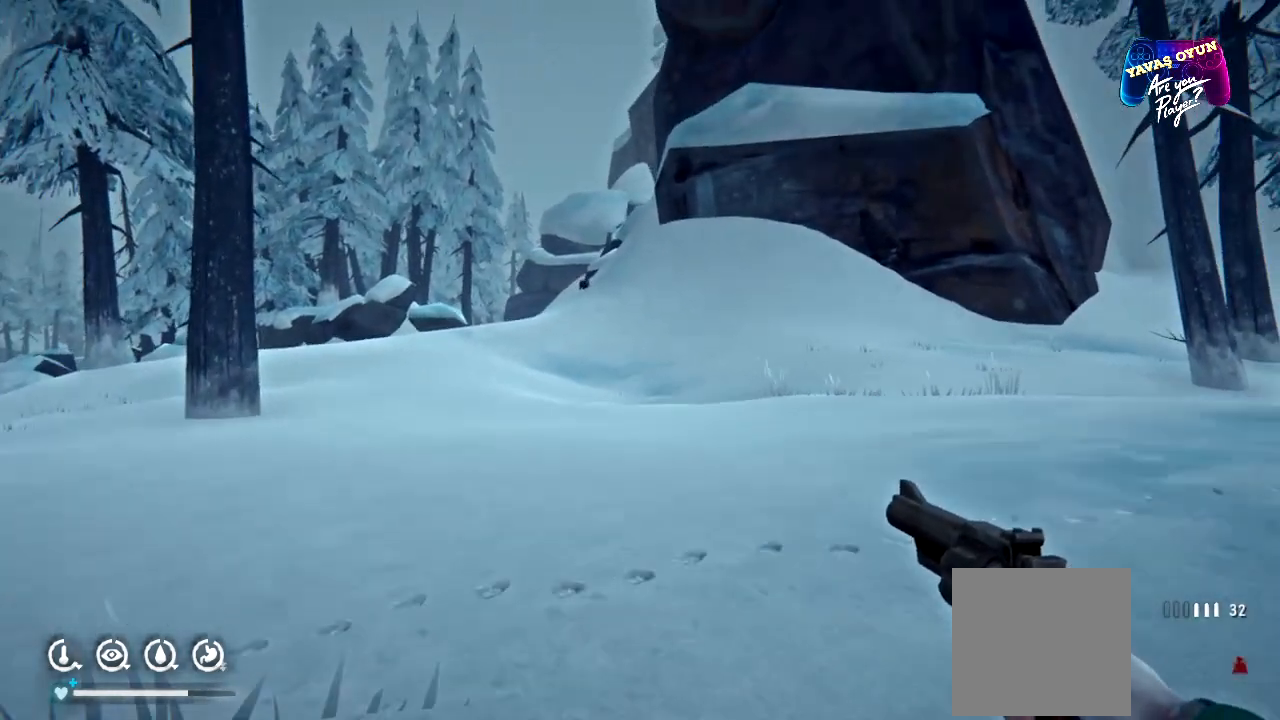
{"buttons": ["L2"], "left_stick": "up-left", "right_stick": "center", "events": [[100, "L2", "down"]]}